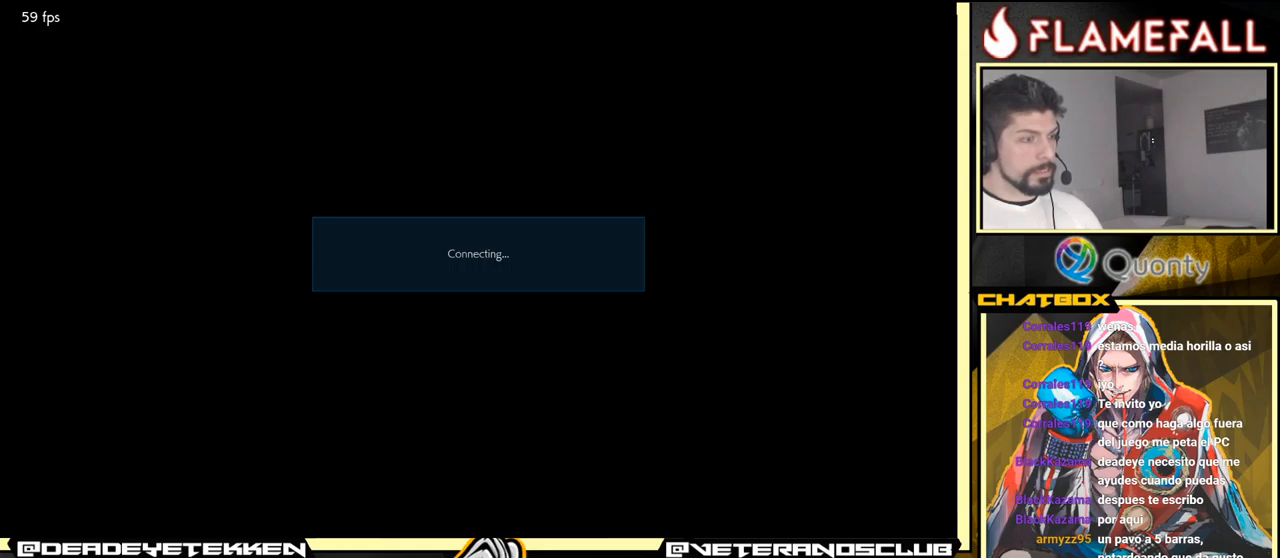
Gameplay with a controller (arcade stick); each line is a JSON object with the inputs held at the frame after it. "events" lists button and stick changes between this image and that frame as [ms after this image, input, new state], when the widget could be followed in between. Not read: L3 R3.
{"buttons": [], "left_stick": "center", "events": []}
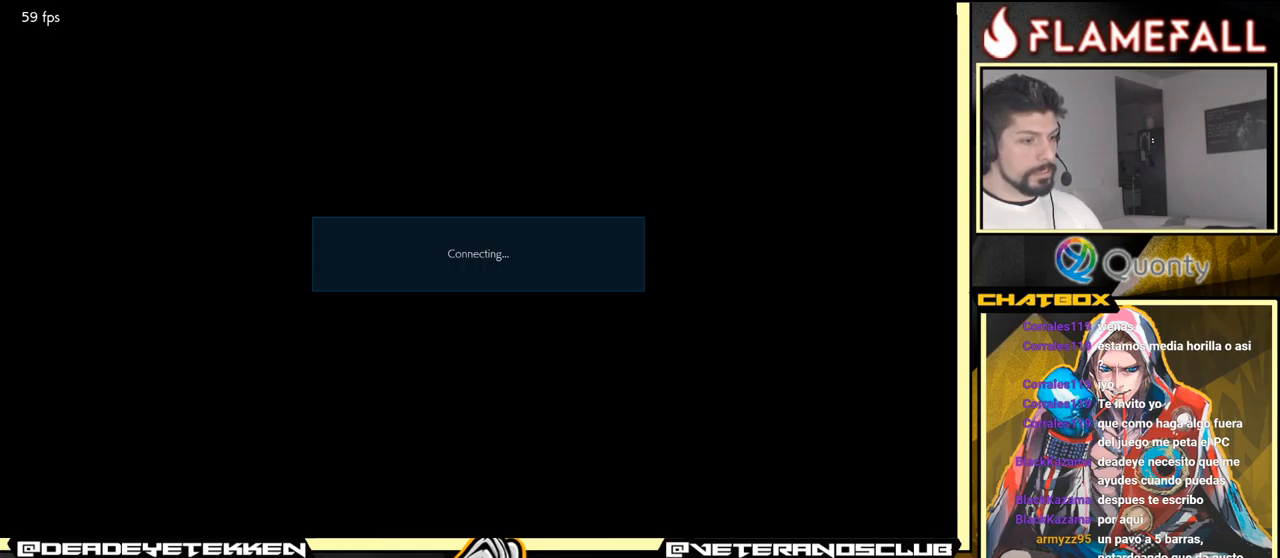
{"buttons": ["A"], "left_stick": "center", "events": [[417, "A", "down"]]}
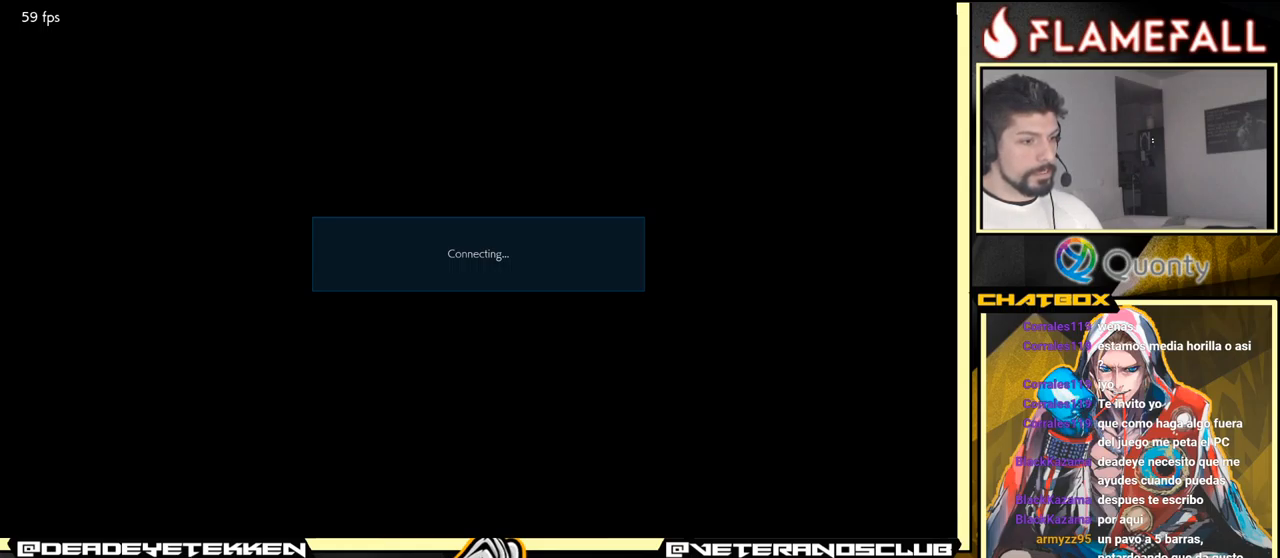
{"buttons": [], "left_stick": "center", "events": [[117, "A", "up"]]}
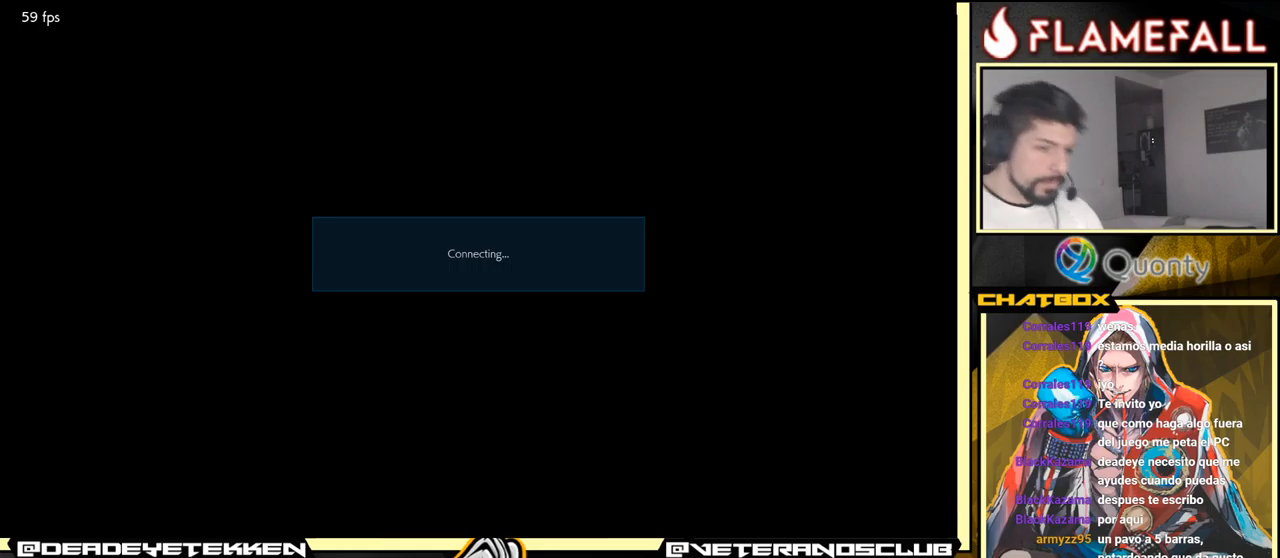
{"buttons": [], "left_stick": "center", "events": []}
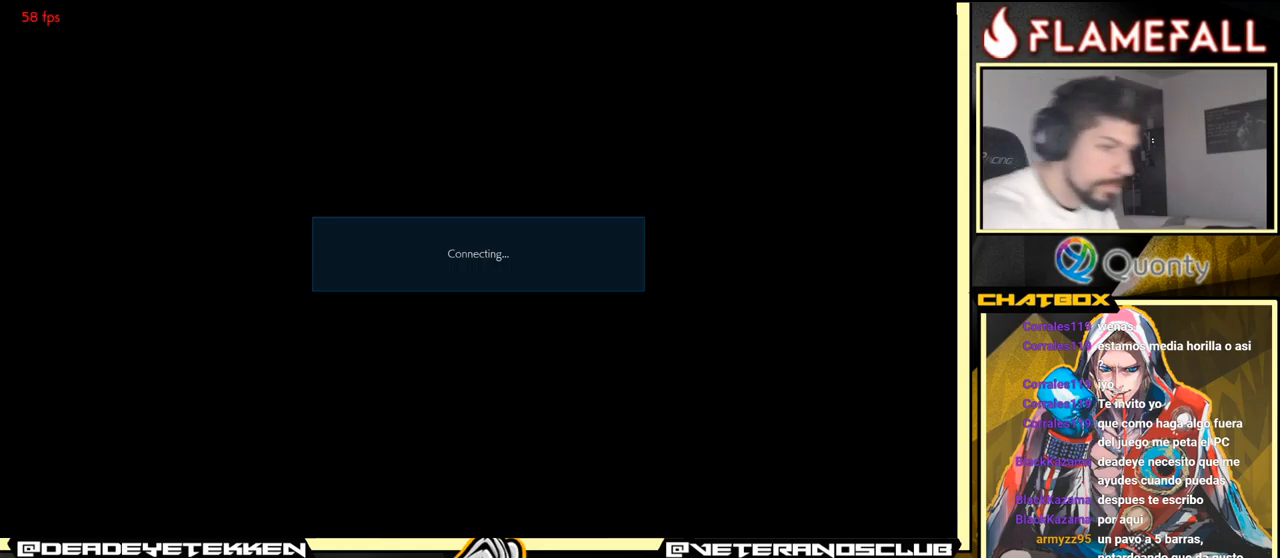
{"buttons": [], "left_stick": "center", "events": []}
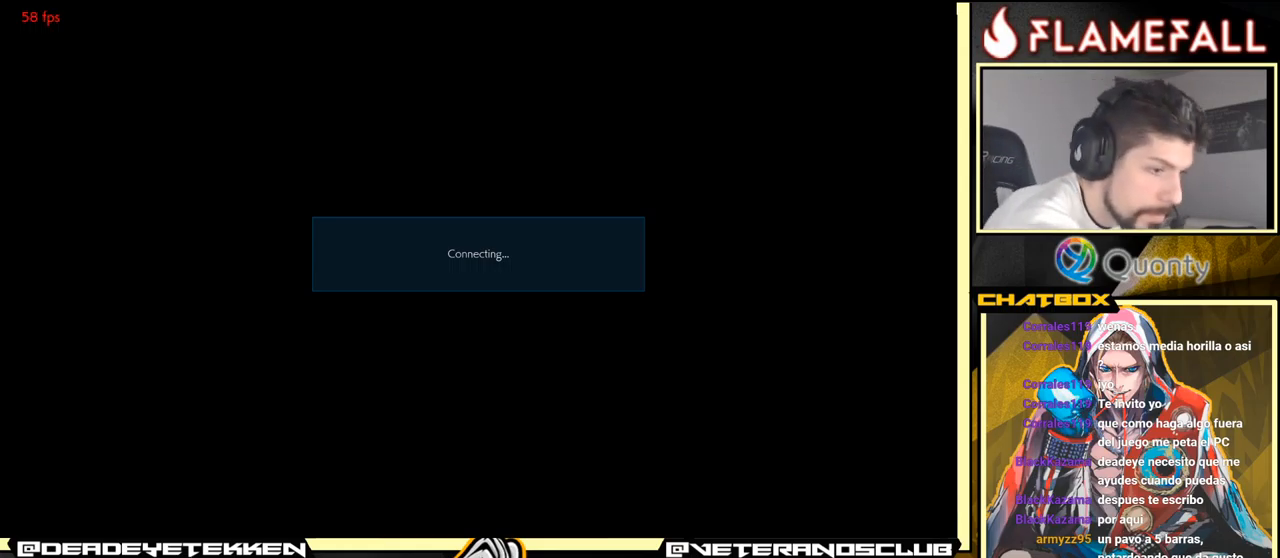
{"buttons": [], "left_stick": "center", "events": []}
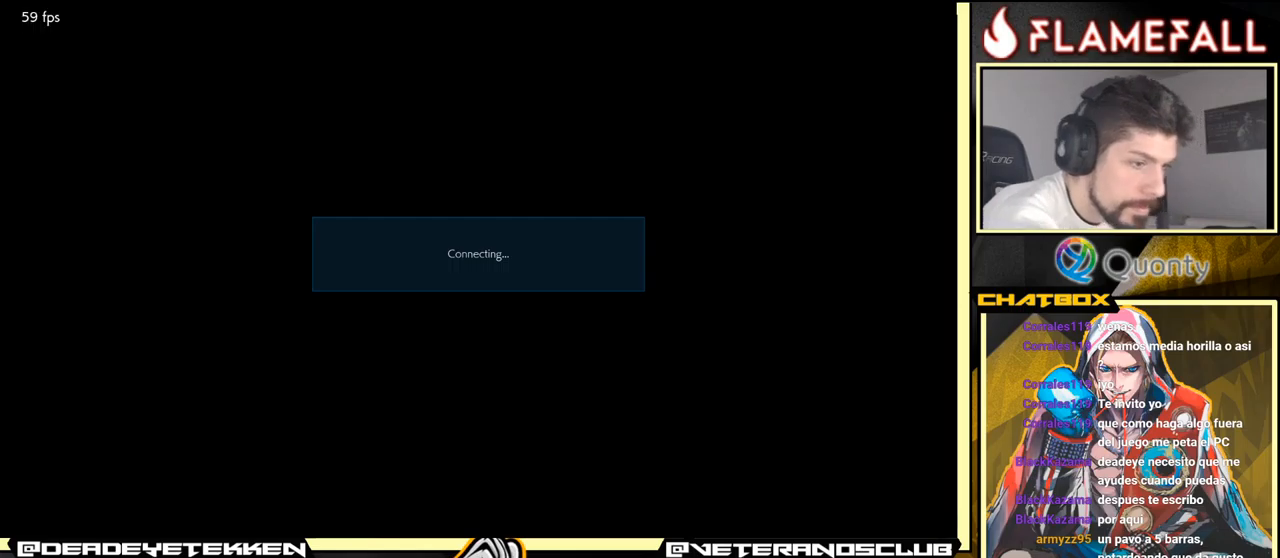
{"buttons": [], "left_stick": "center", "events": []}
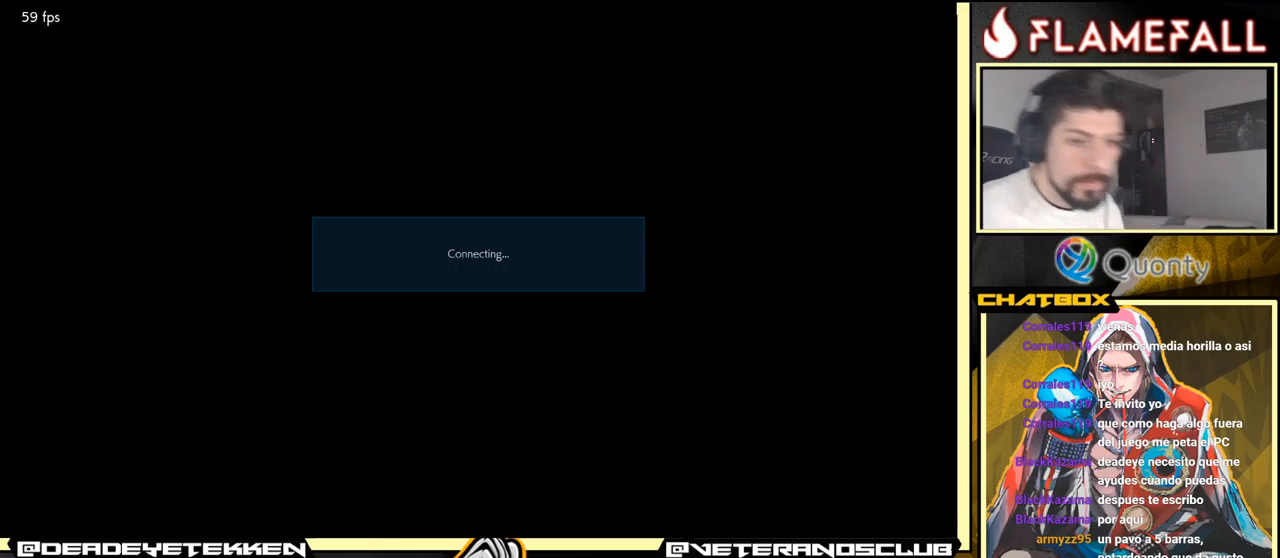
{"buttons": [], "left_stick": "center", "events": []}
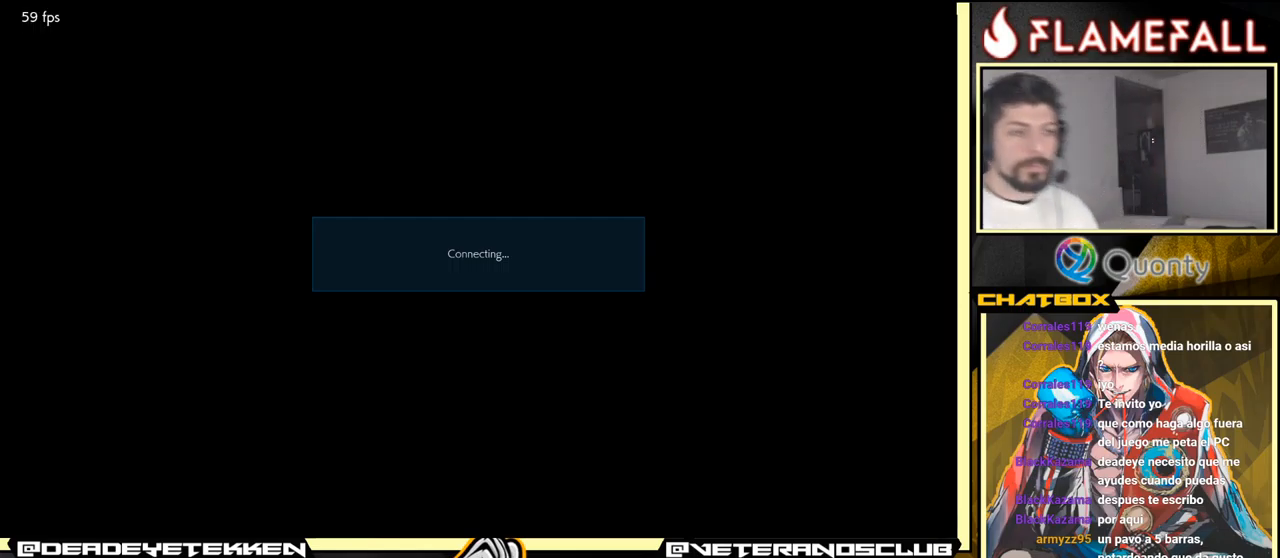
{"buttons": [], "left_stick": "center", "events": []}
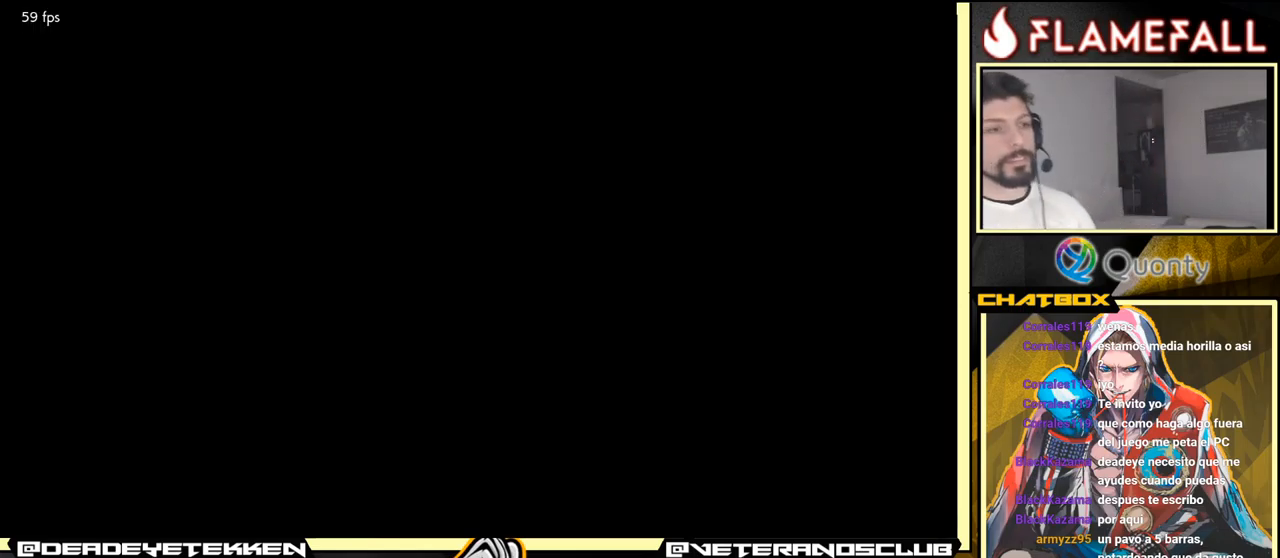
{"buttons": [], "left_stick": "center", "events": []}
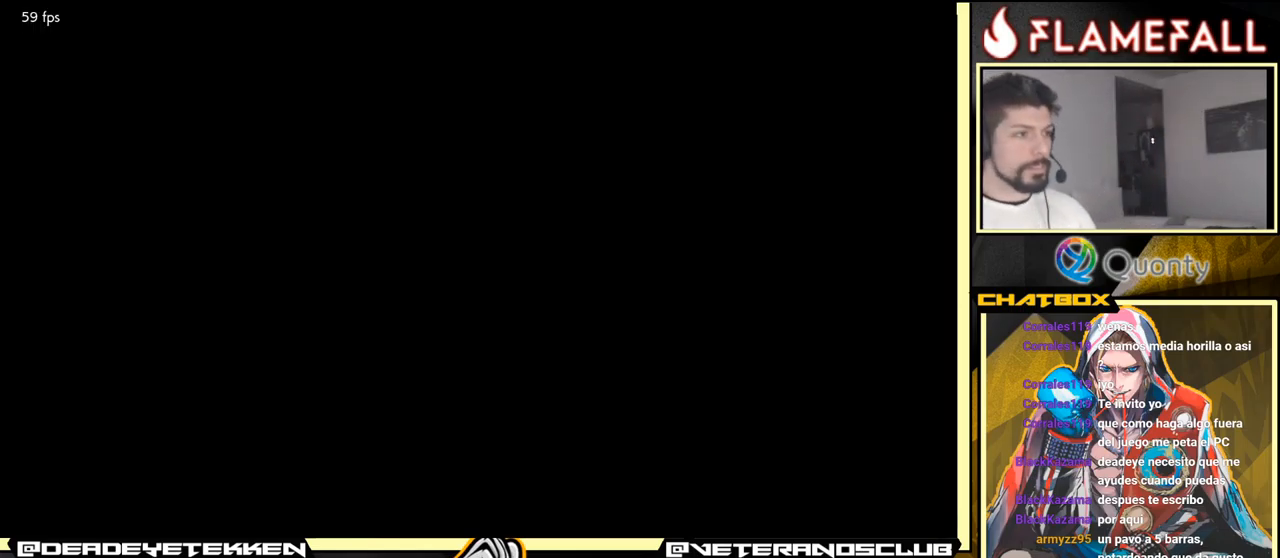
{"buttons": [], "left_stick": "center", "events": []}
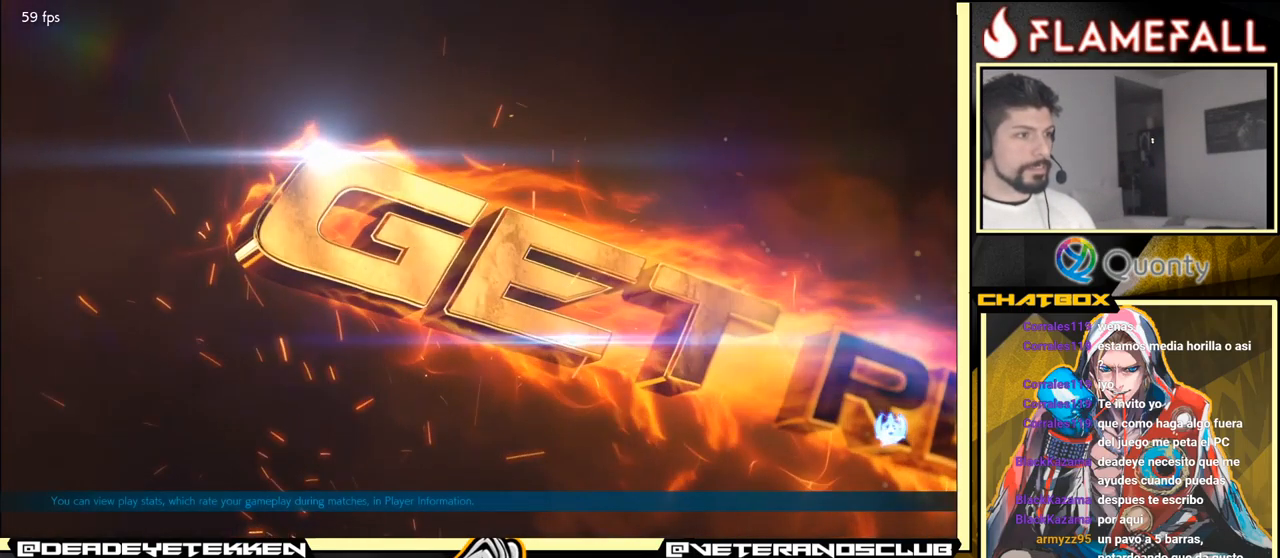
{"buttons": [], "left_stick": "center", "events": []}
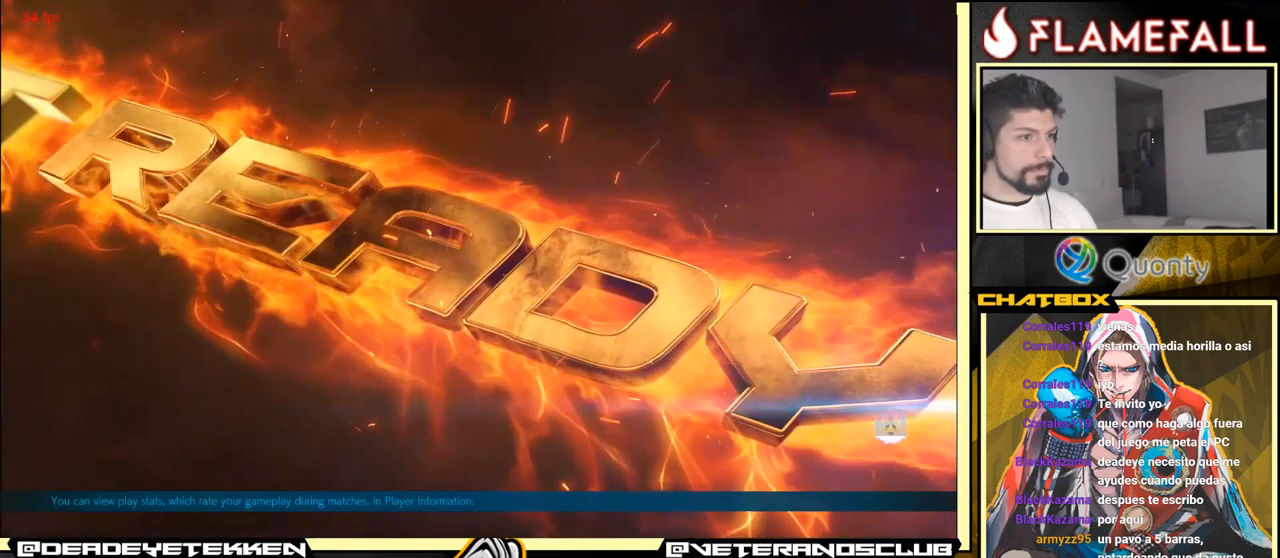
{"buttons": [], "left_stick": "center", "events": [[300, "A", "down"], [416, "A", "up"]]}
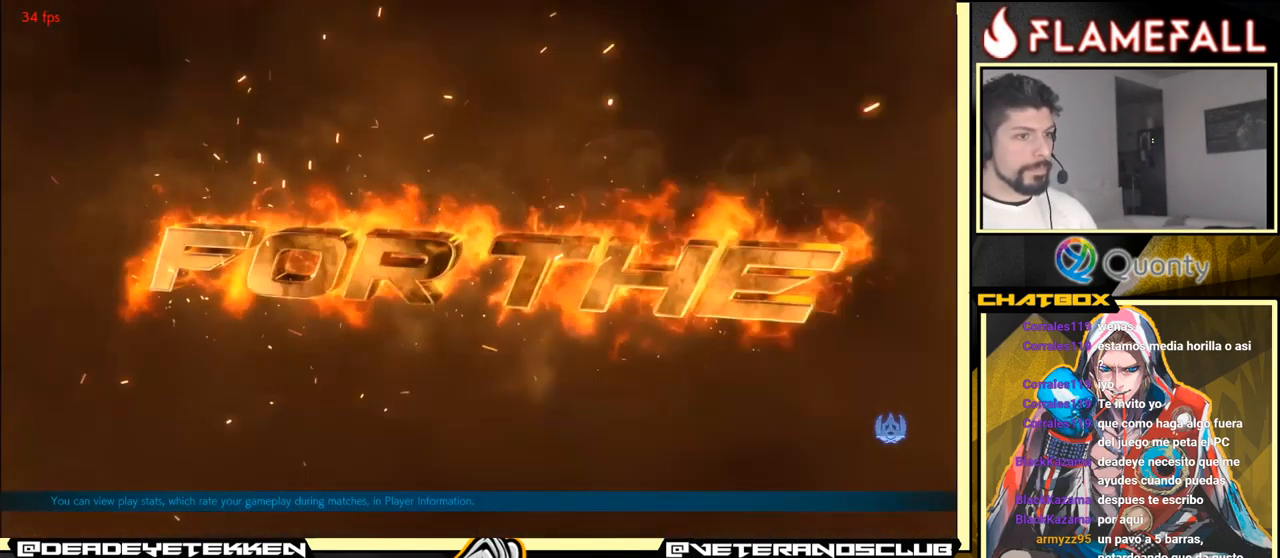
{"buttons": ["A"], "left_stick": "center", "events": [[200, "A", "down"], [333, "A", "up"], [500, "A", "down"]]}
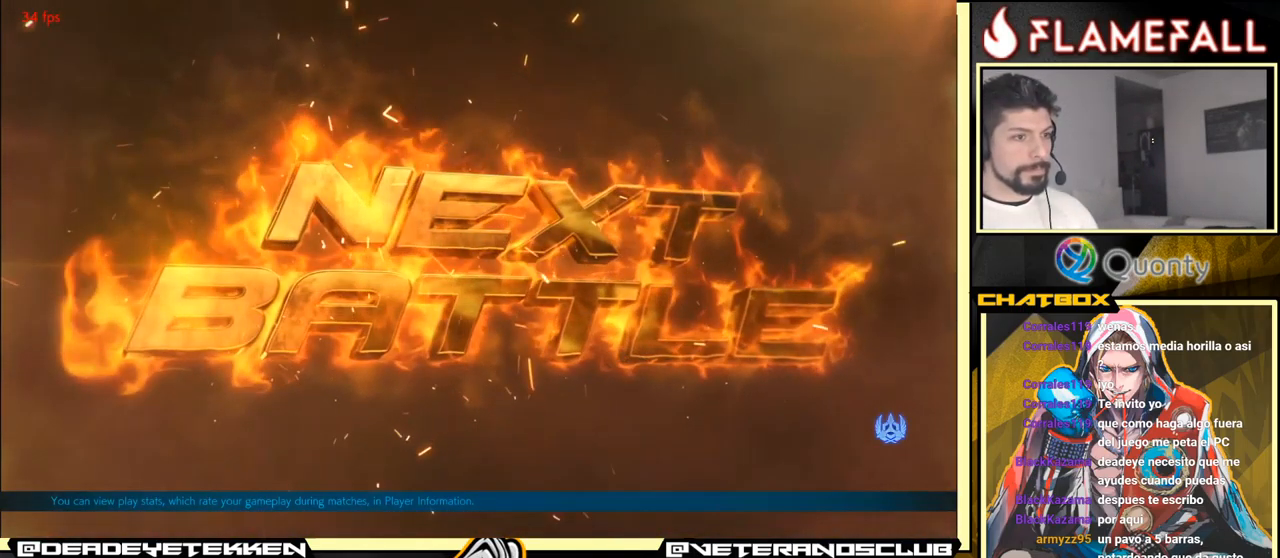
{"buttons": [], "left_stick": "center", "events": [[116, "A", "up"], [300, "A", "down"], [400, "A", "up"]]}
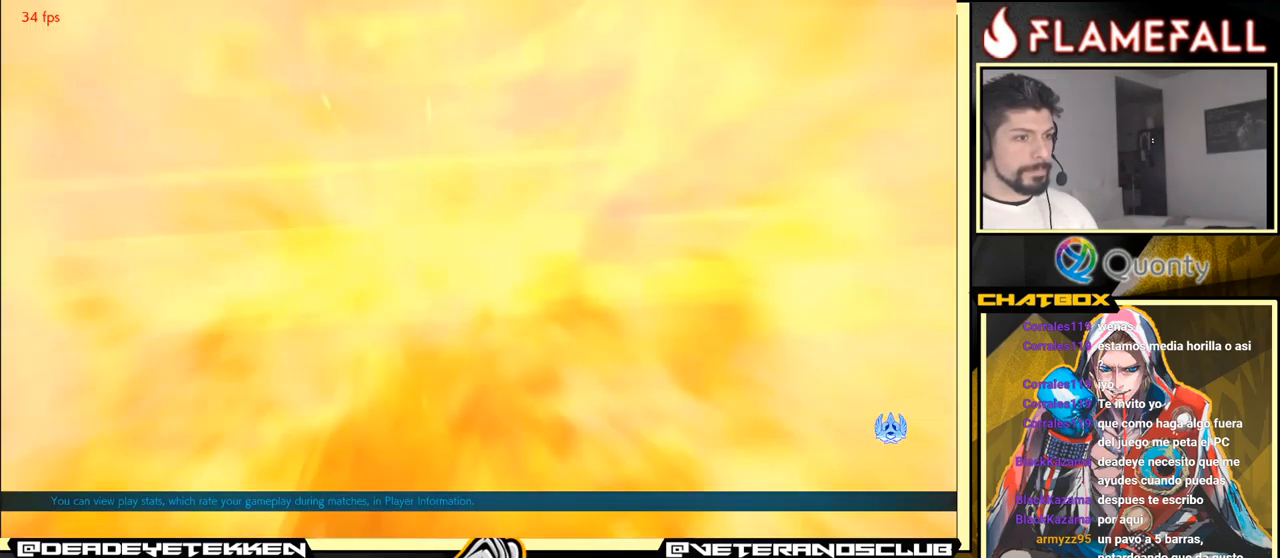
{"buttons": [], "left_stick": "center", "events": []}
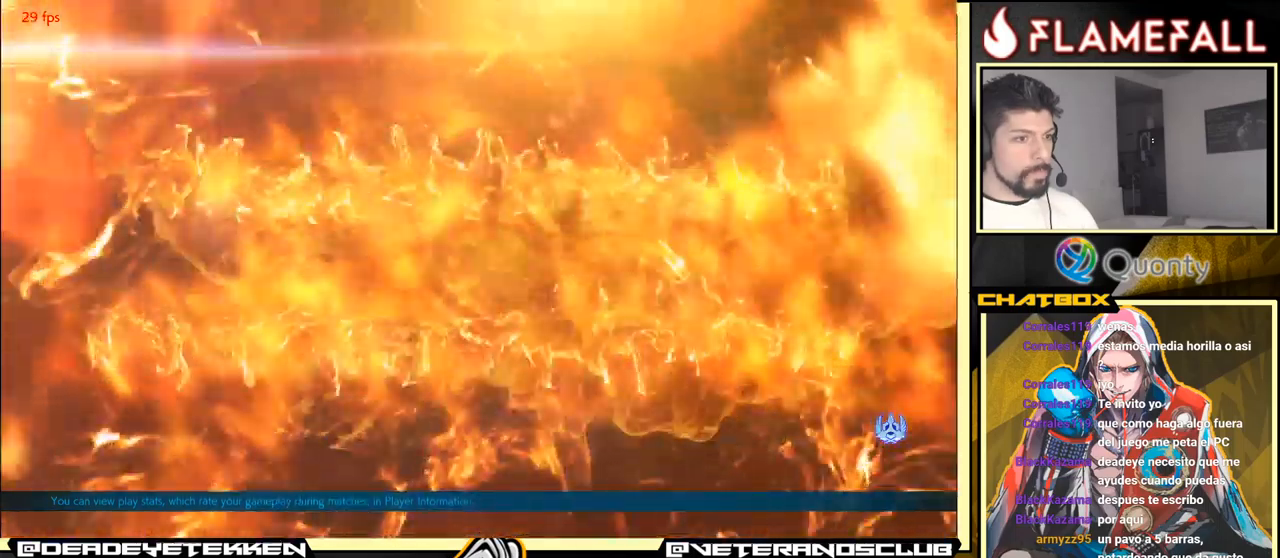
{"buttons": ["A"], "left_stick": "center", "events": [[83, "A", "down"], [217, "A", "up"], [483, "A", "down"]]}
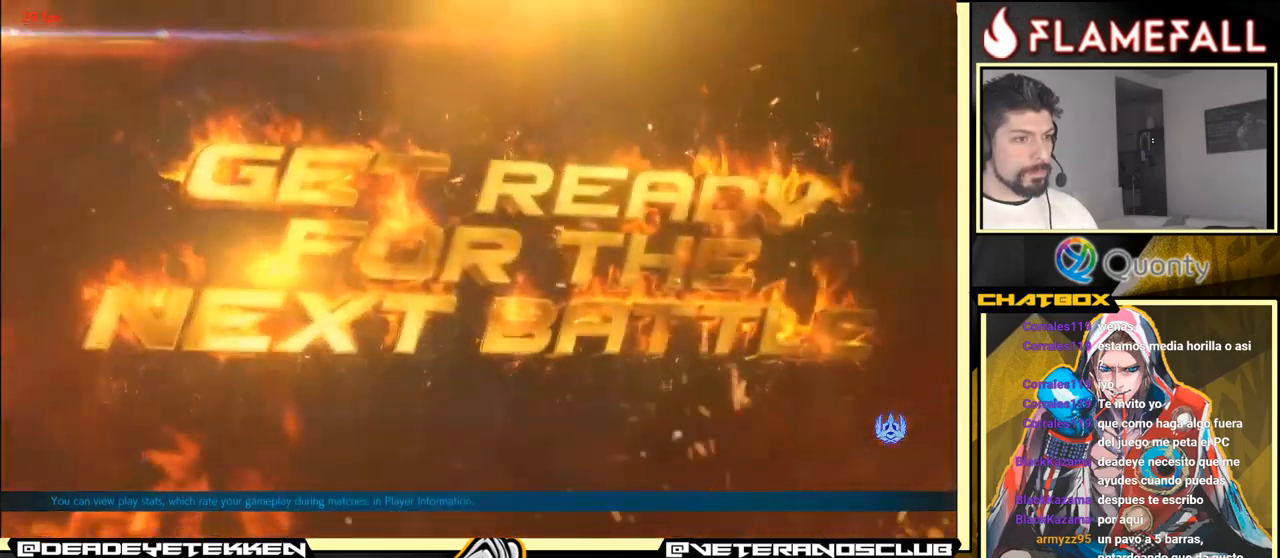
{"buttons": ["A"], "left_stick": "center", "events": [[133, "A", "up"], [350, "A", "down"]]}
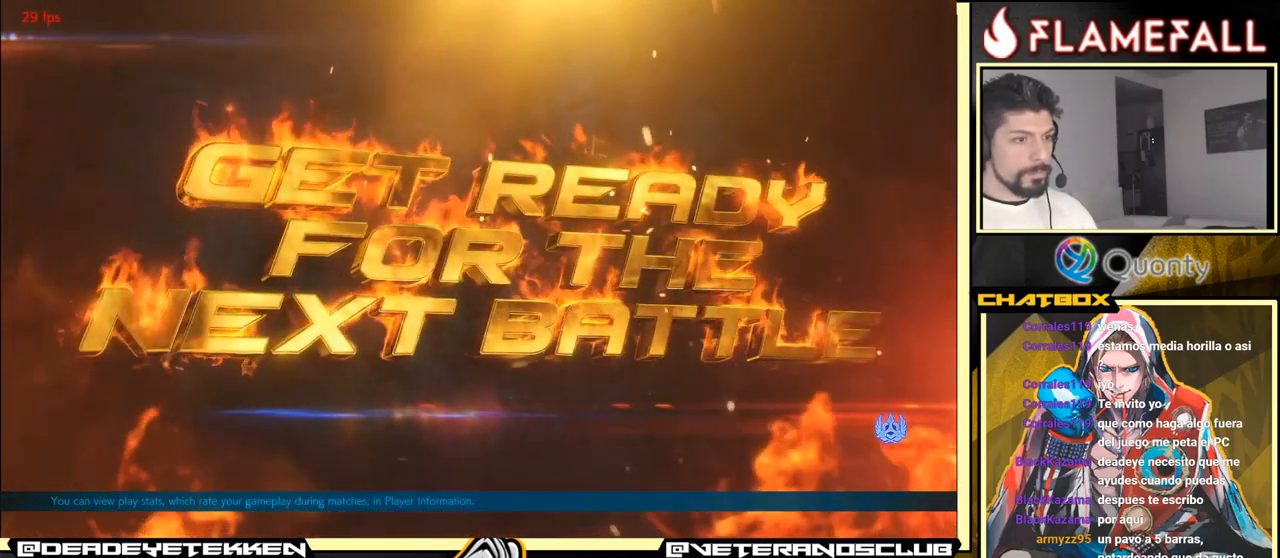
{"buttons": [], "left_stick": "center", "events": [[67, "A", "up"]]}
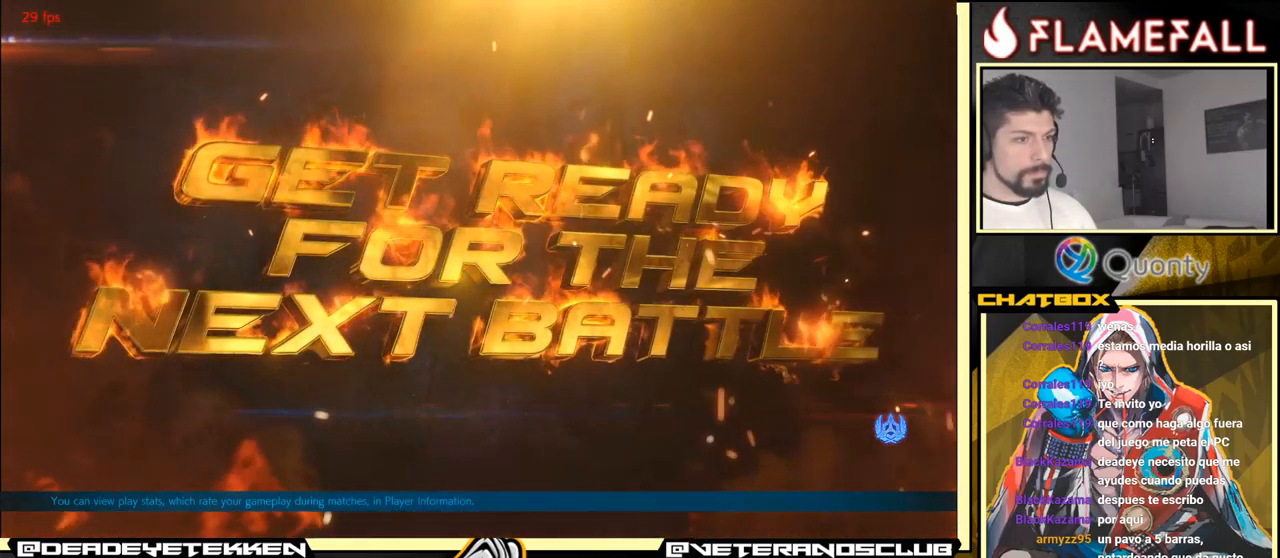
{"buttons": [], "left_stick": "center", "events": [[300, "A", "down"], [483, "A", "up"]]}
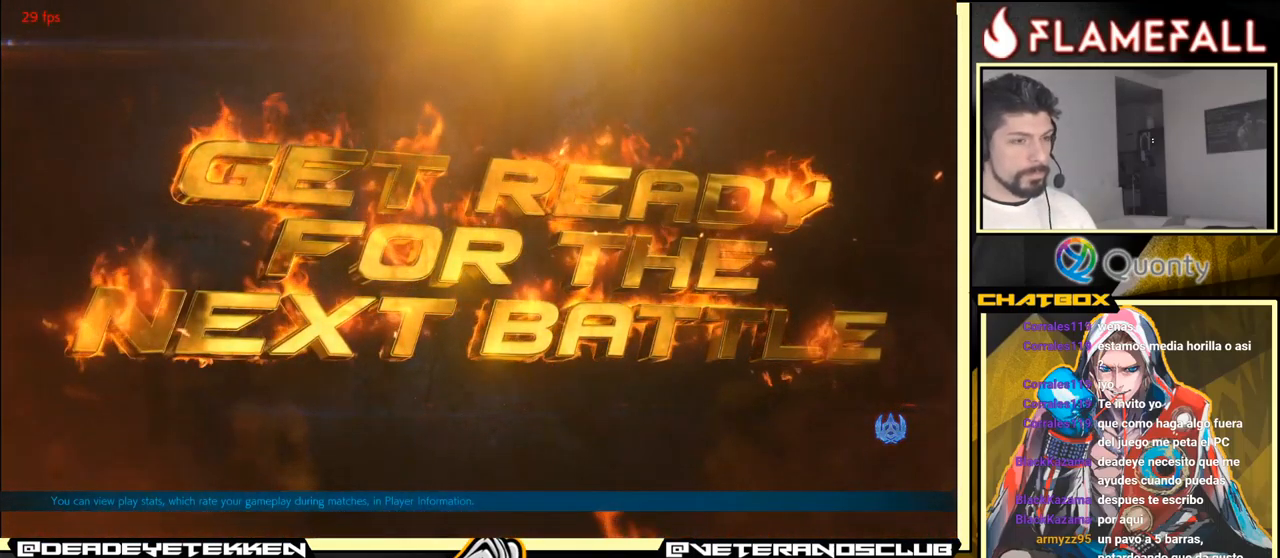
{"buttons": [], "left_stick": "center", "events": []}
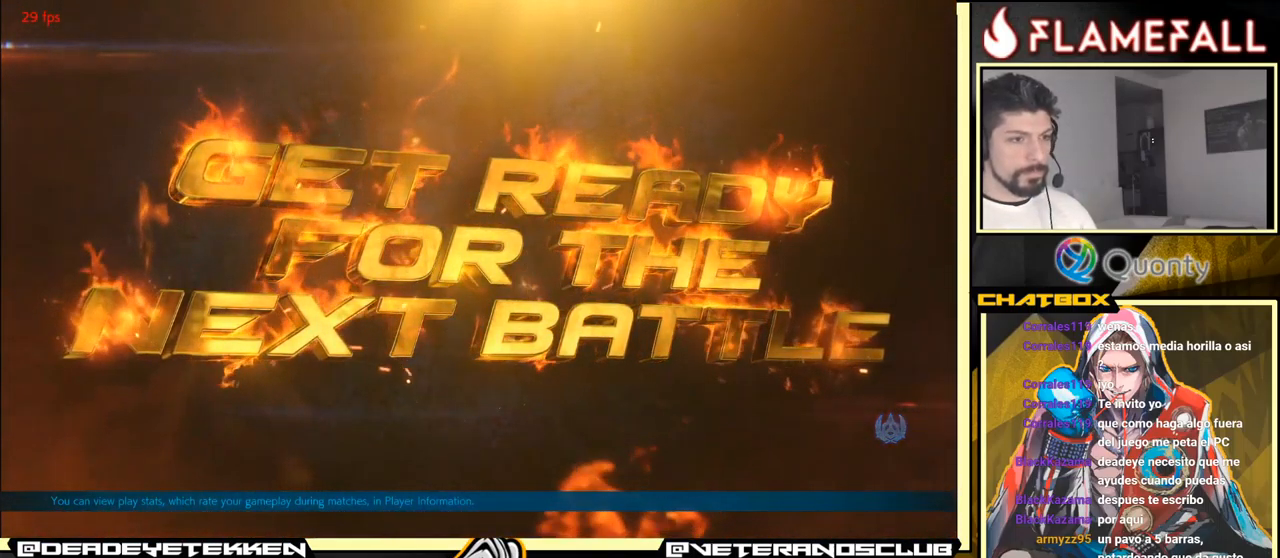
{"buttons": [], "left_stick": "center", "events": [[17, "A", "down"], [350, "A", "up"]]}
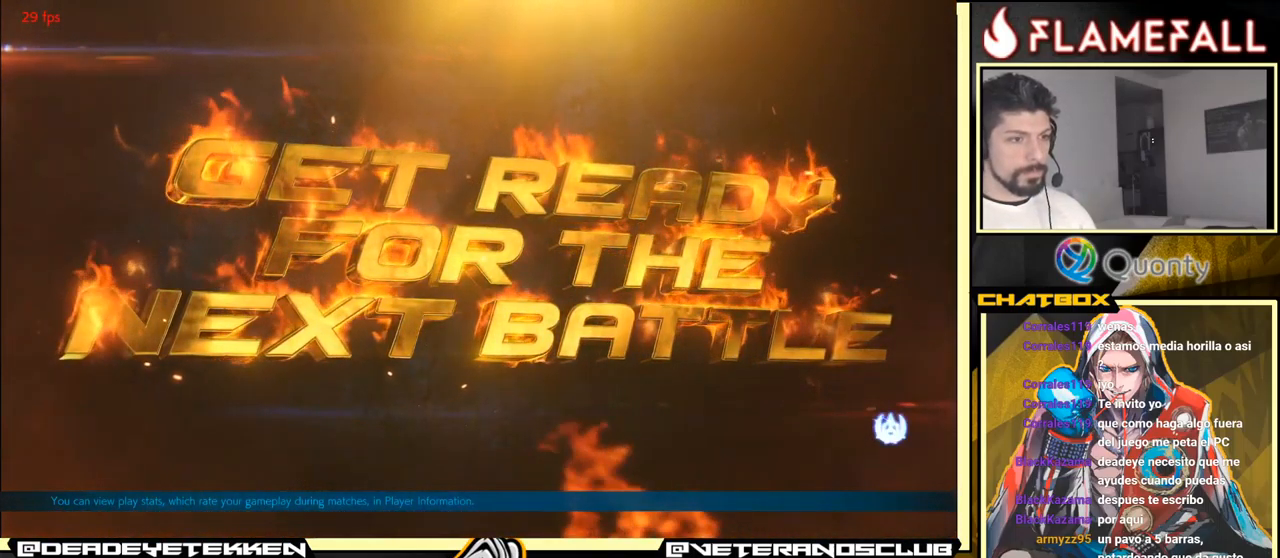
{"buttons": ["A"], "left_stick": "center", "events": [[250, "A", "down"]]}
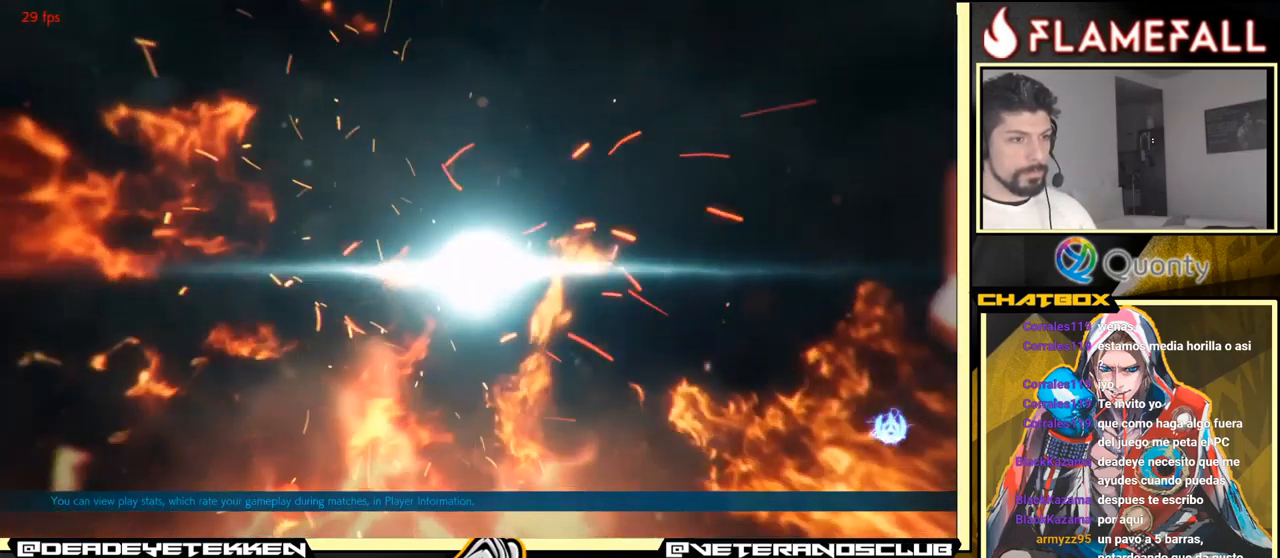
{"buttons": ["A"], "left_stick": "center", "events": [[33, "A", "up"], [433, "A", "down"]]}
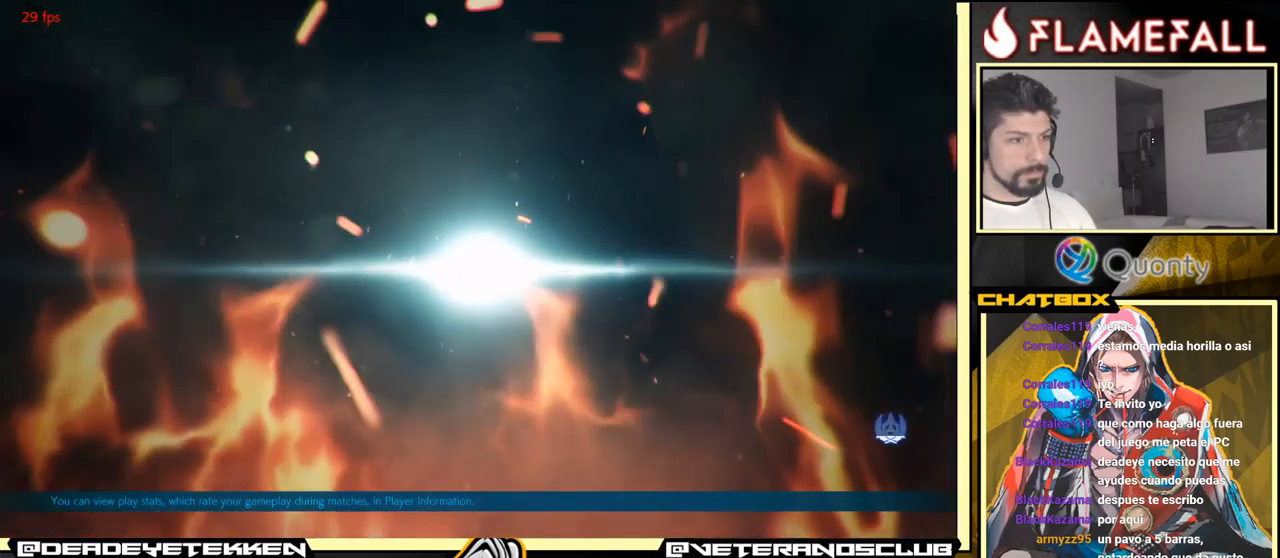
{"buttons": [], "left_stick": "center", "events": [[467, "A", "up"]]}
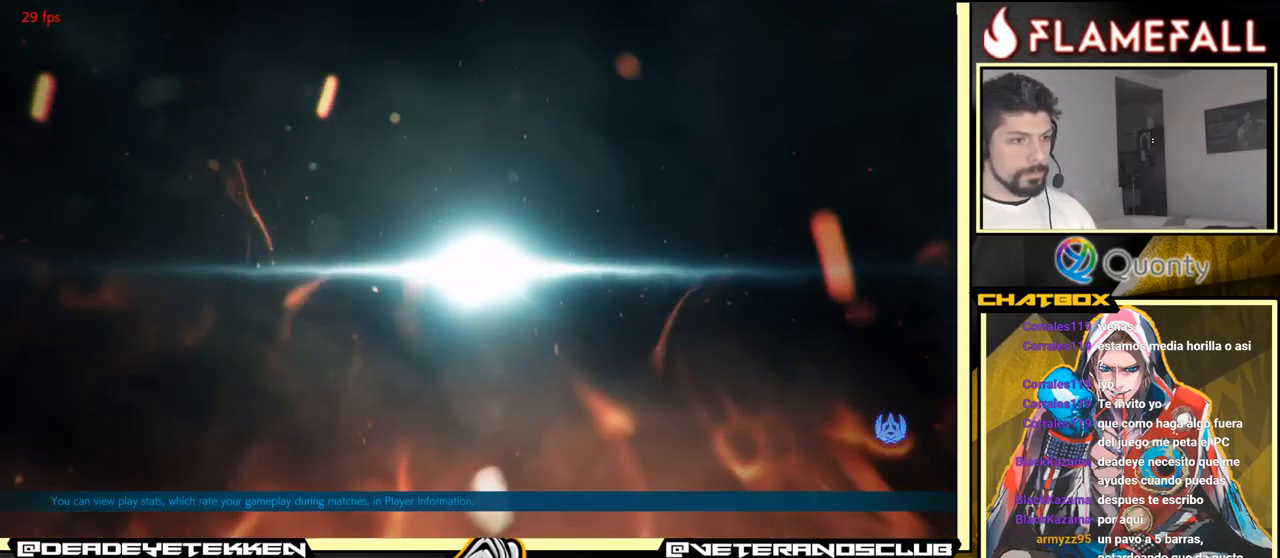
{"buttons": [], "left_stick": "center", "events": [[217, "A", "down"], [450, "A", "up"]]}
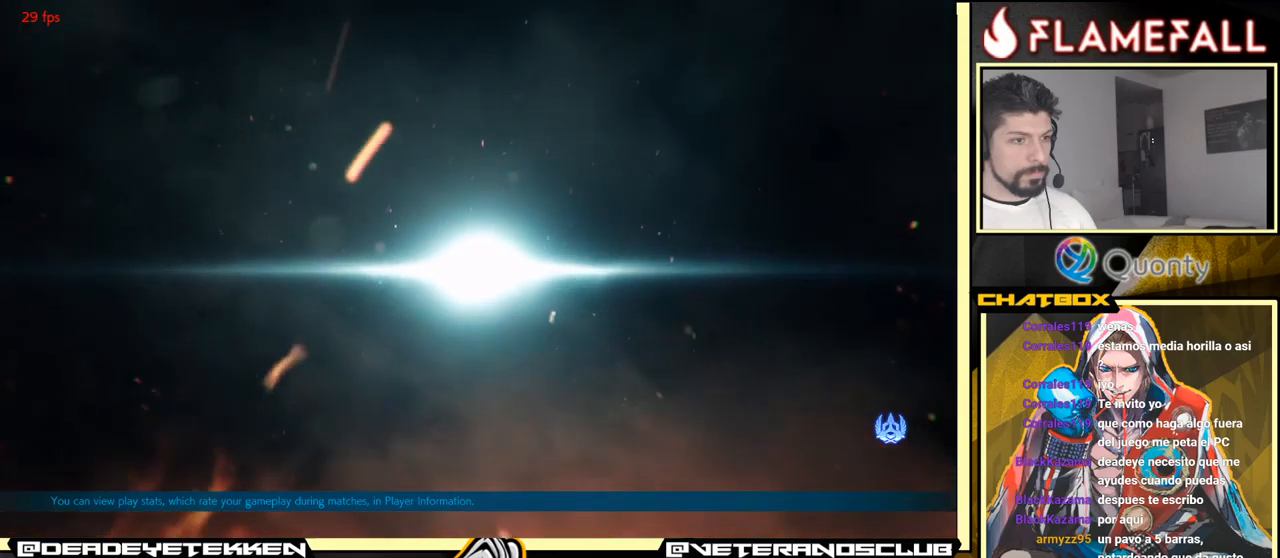
{"buttons": ["A"], "left_stick": "center", "events": [[267, "A", "down"]]}
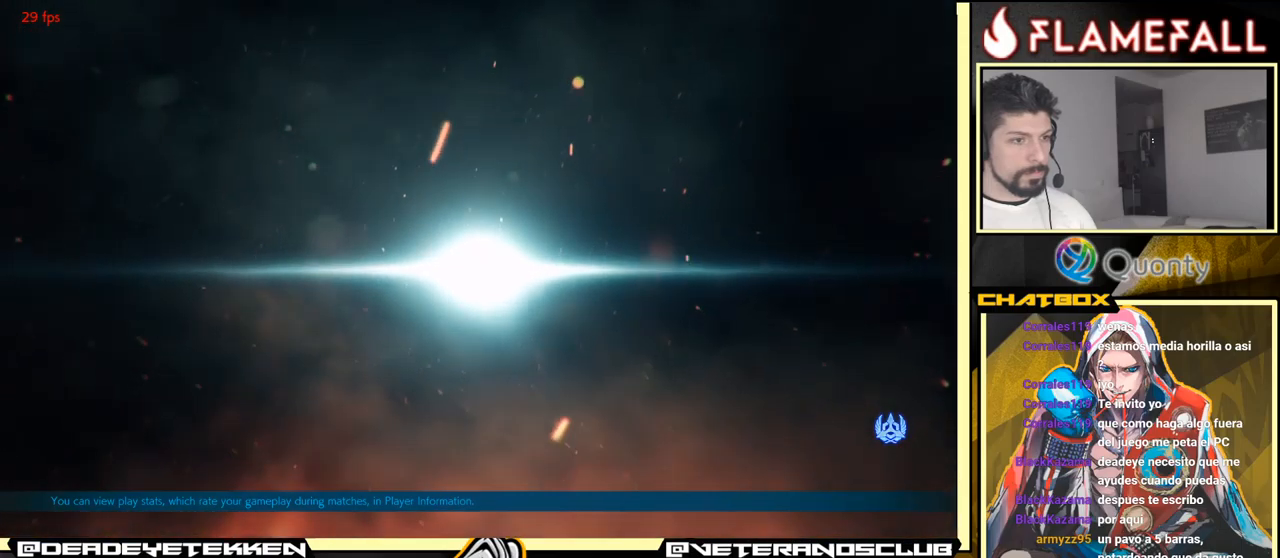
{"buttons": ["A"], "left_stick": "center", "events": [[100, "A", "up"], [500, "A", "down"]]}
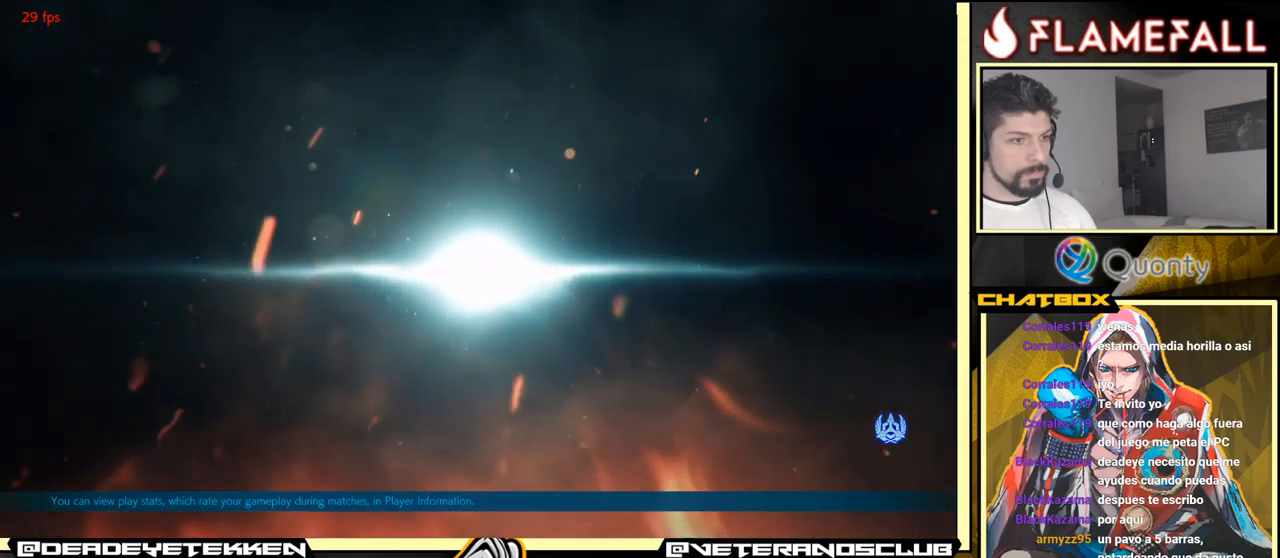
{"buttons": [], "left_stick": "center", "events": [[334, "A", "up"]]}
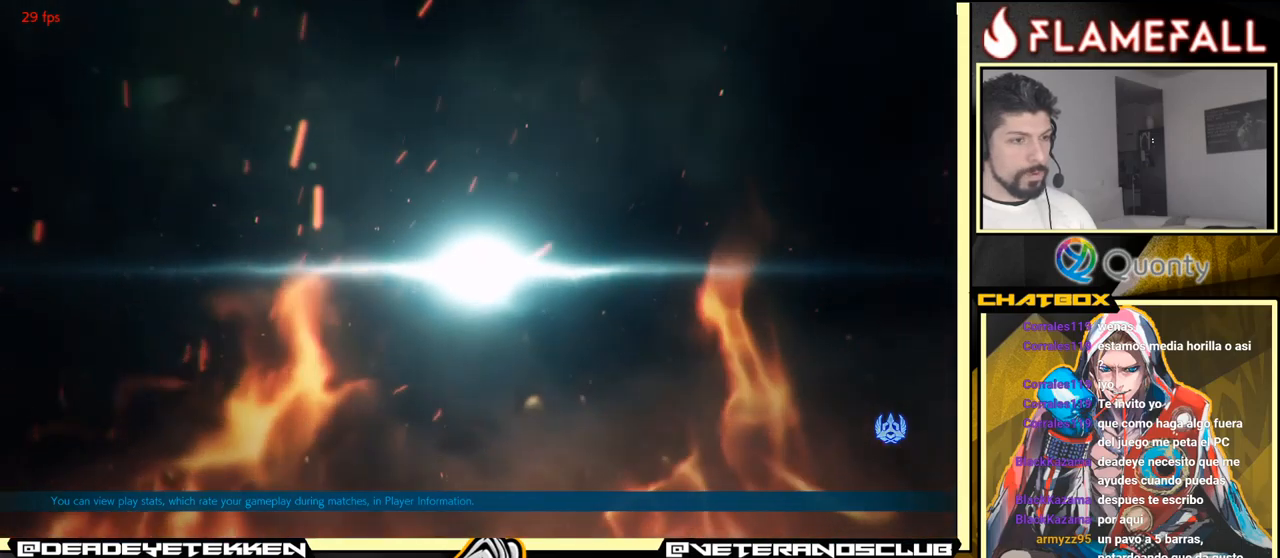
{"buttons": [], "left_stick": "center", "events": [[167, "A", "down"], [334, "A", "up"]]}